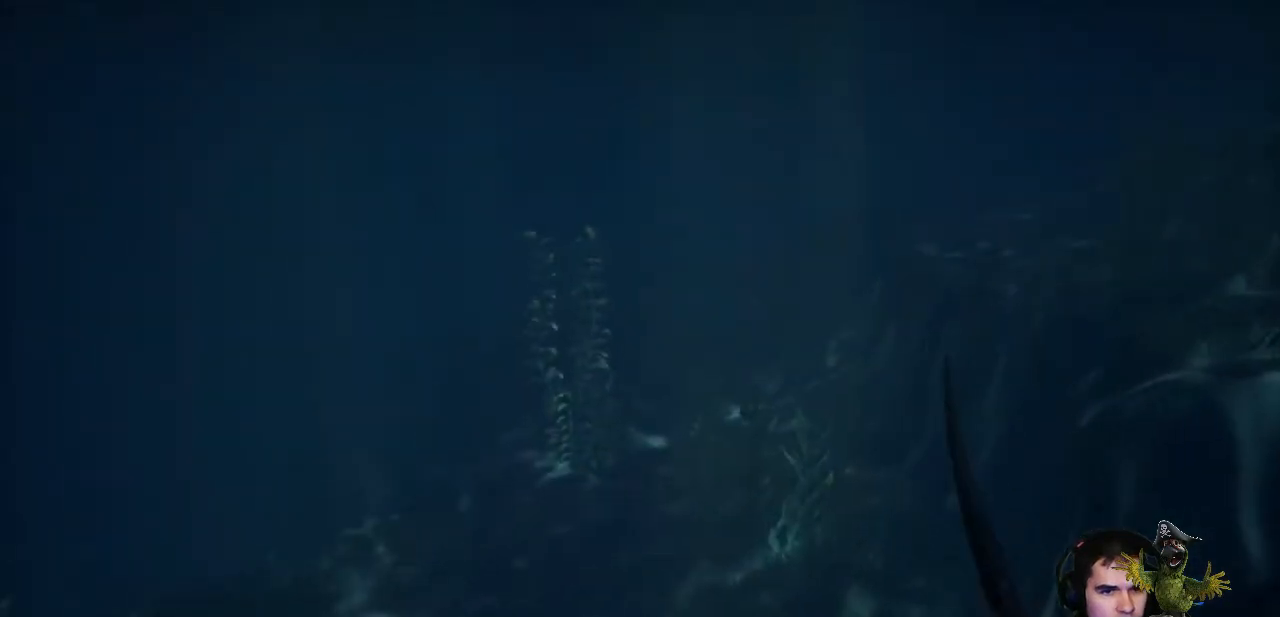
Gameplay with a controller (Xbox layout); each line is a JSON object with the inputs held at the frame after it. "events" lists button and stick changes between this image and that frame as [ms after this image, input, new state], when the widget could be followed in between. Not read: SHARE.
{"buttons": [], "left_stick": "down", "right_stick": "left", "events": [[167, "right_stick", "center"], [233, "left_stick", "center"], [467, "left_stick", "down"], [500, "right_stick", "left"]]}
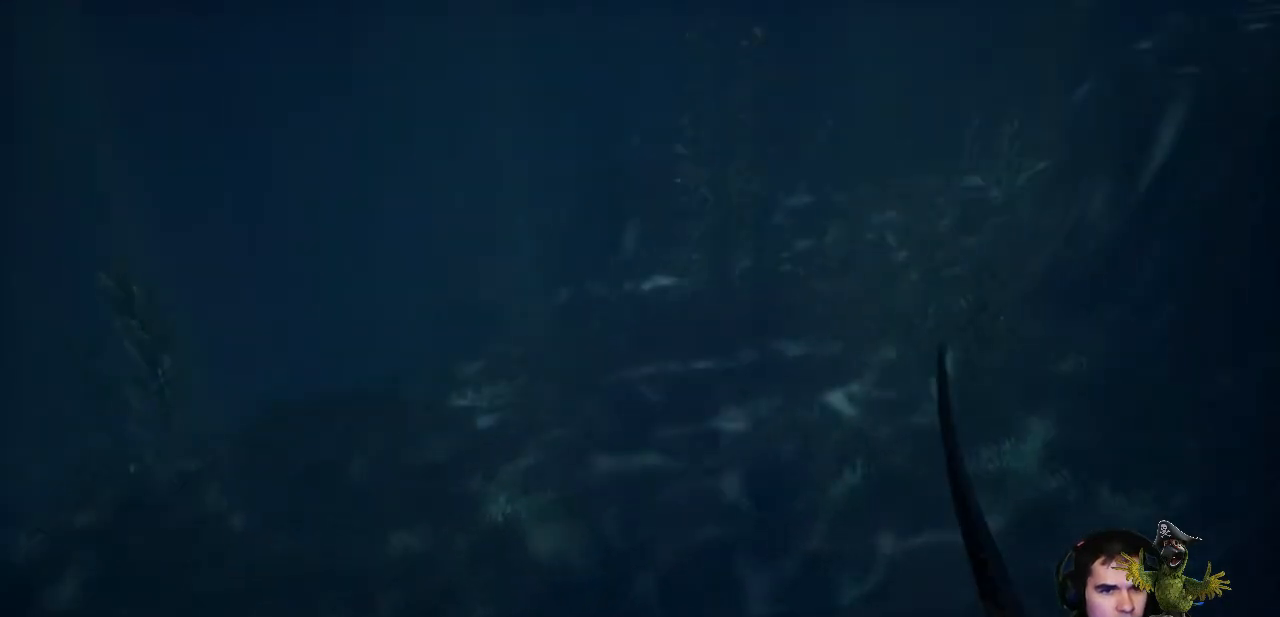
{"buttons": [], "left_stick": "down-right", "right_stick": "left", "events": [[500, "left_stick", "down-right"]]}
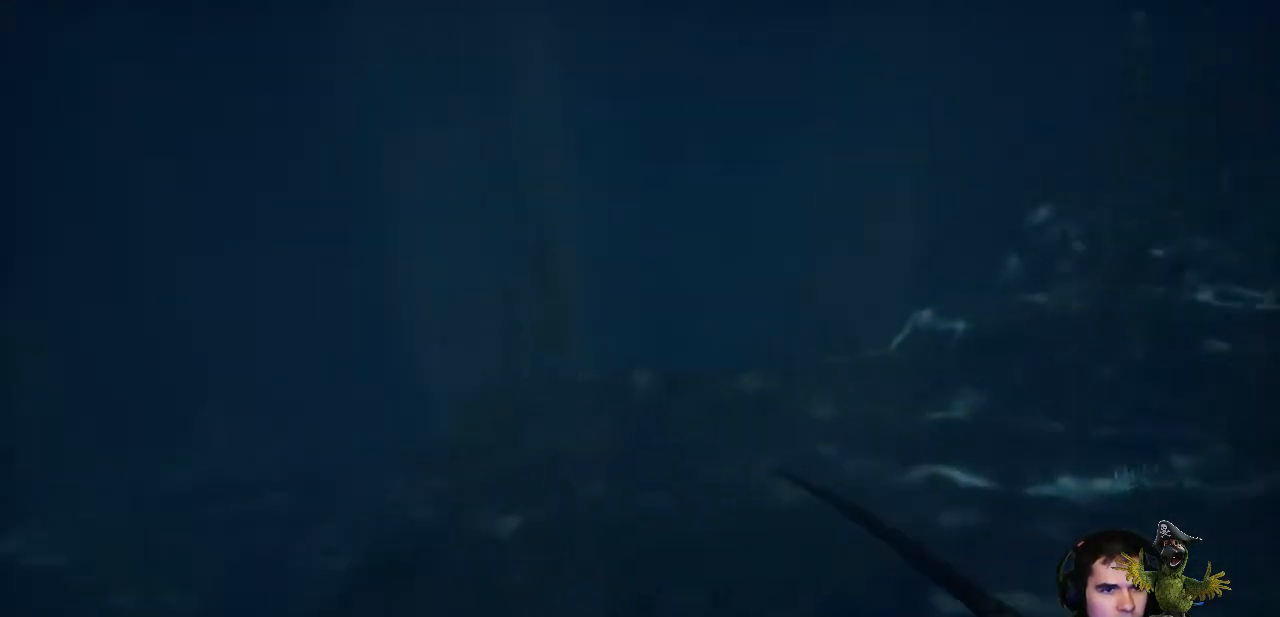
{"buttons": [], "left_stick": "right", "right_stick": "center", "events": [[267, "left_stick", "right"], [367, "right_stick", "center"]]}
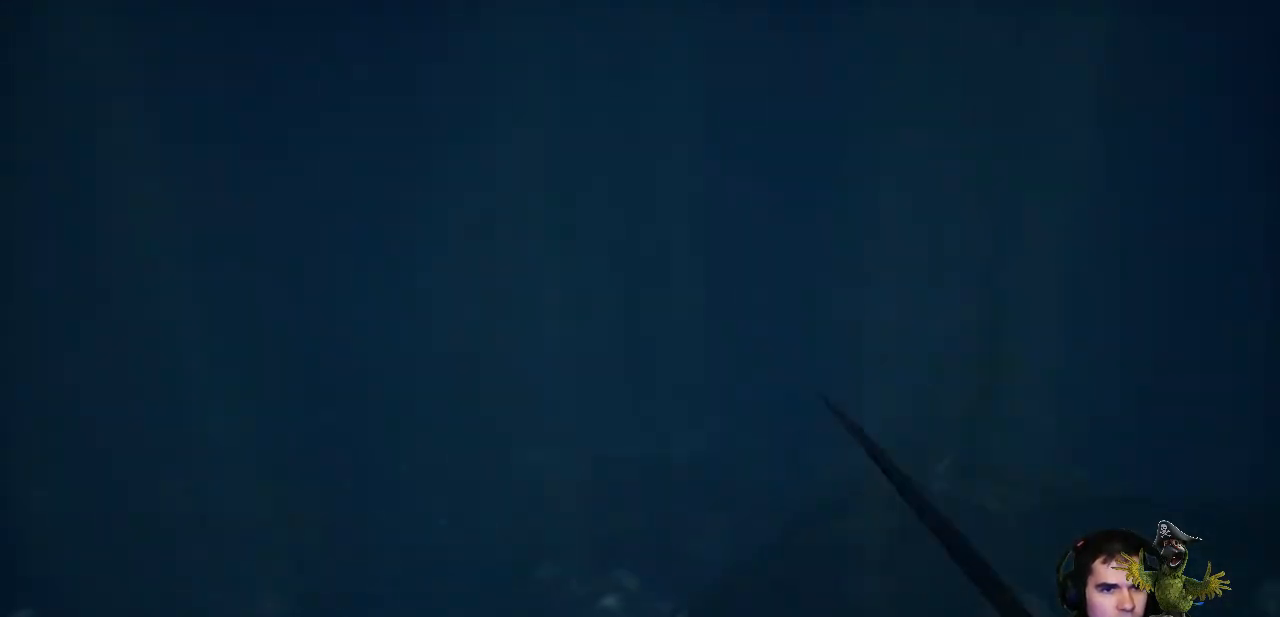
{"buttons": [], "left_stick": "up-right", "right_stick": "center", "events": [[67, "left_stick", "up-right"]]}
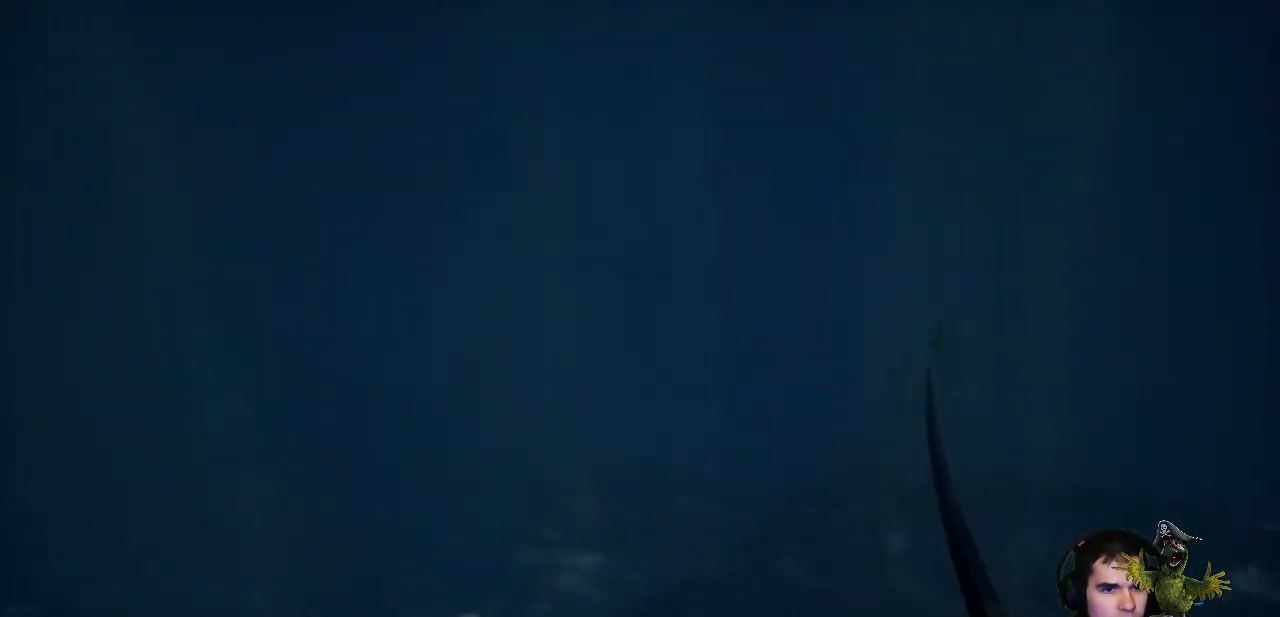
{"buttons": [], "left_stick": "up", "right_stick": "center", "events": [[67, "right_stick", "down-left"], [267, "left_stick", "up"], [400, "right_stick", "center"]]}
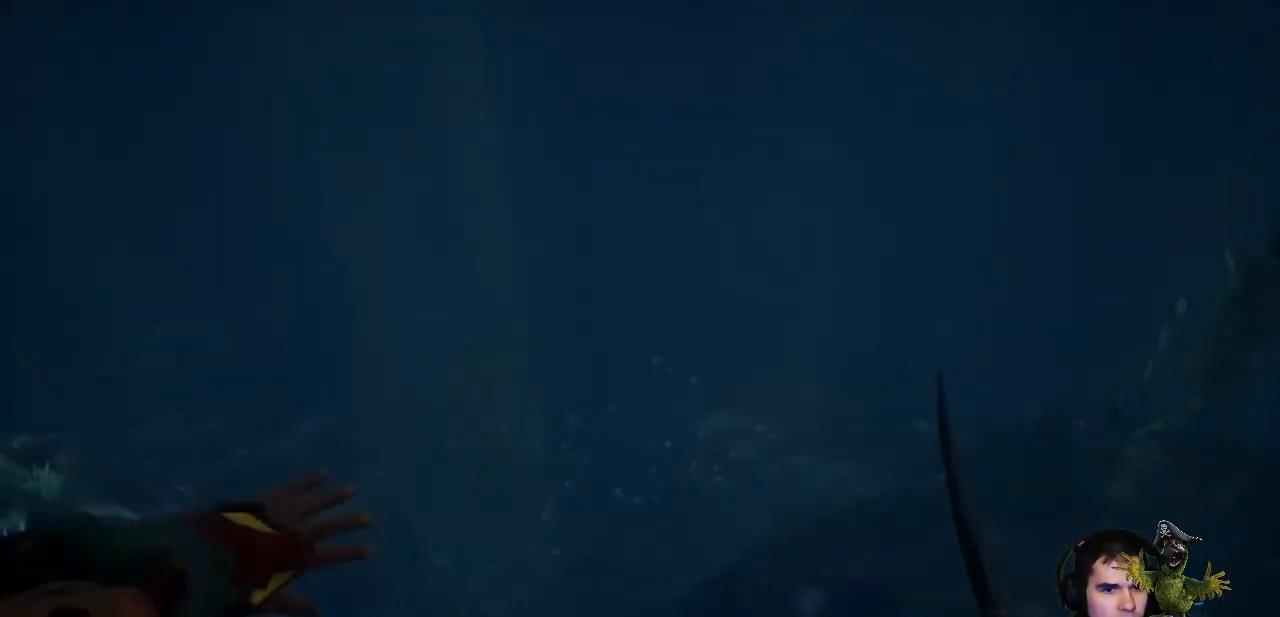
{"buttons": [], "left_stick": "up", "right_stick": "center", "events": []}
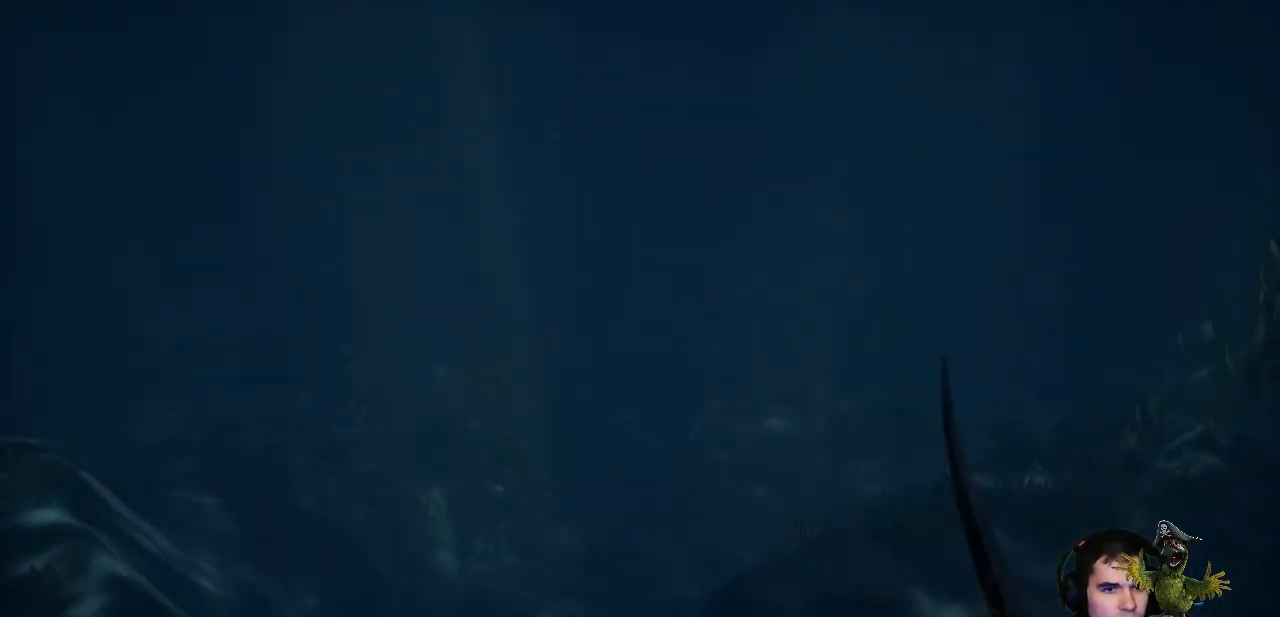
{"buttons": [], "left_stick": "left", "right_stick": "center", "events": [[167, "left_stick", "center"], [300, "left_stick", "left"]]}
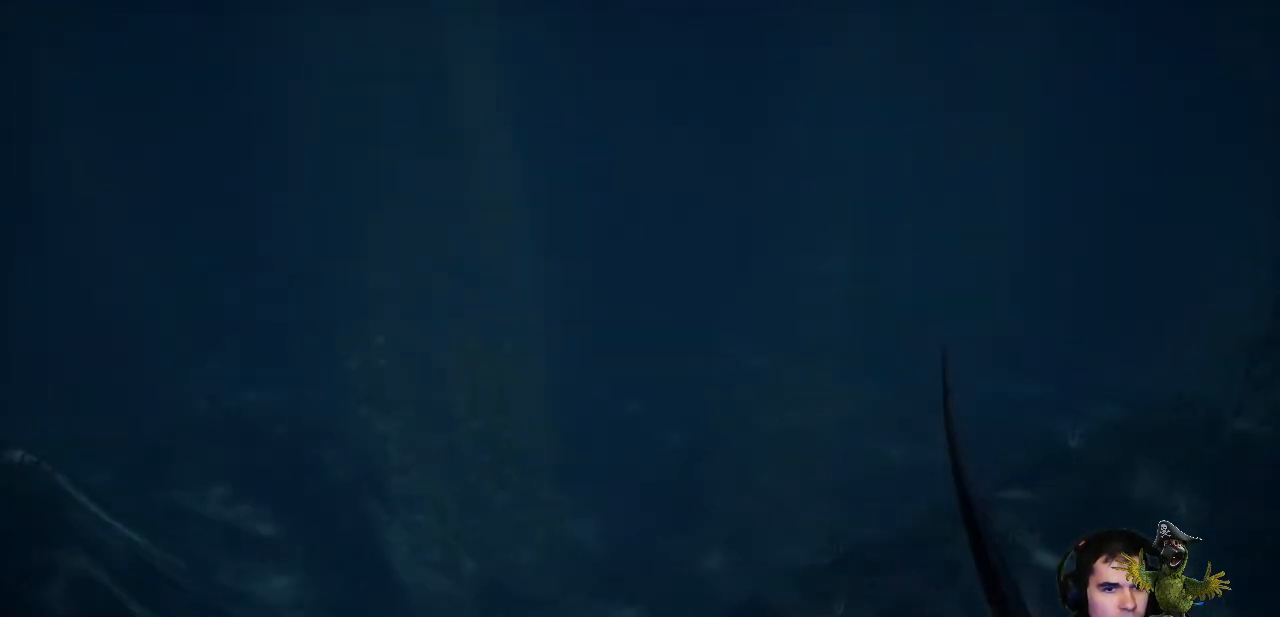
{"buttons": [], "left_stick": "left", "right_stick": "right", "events": [[100, "right_stick", "right"]]}
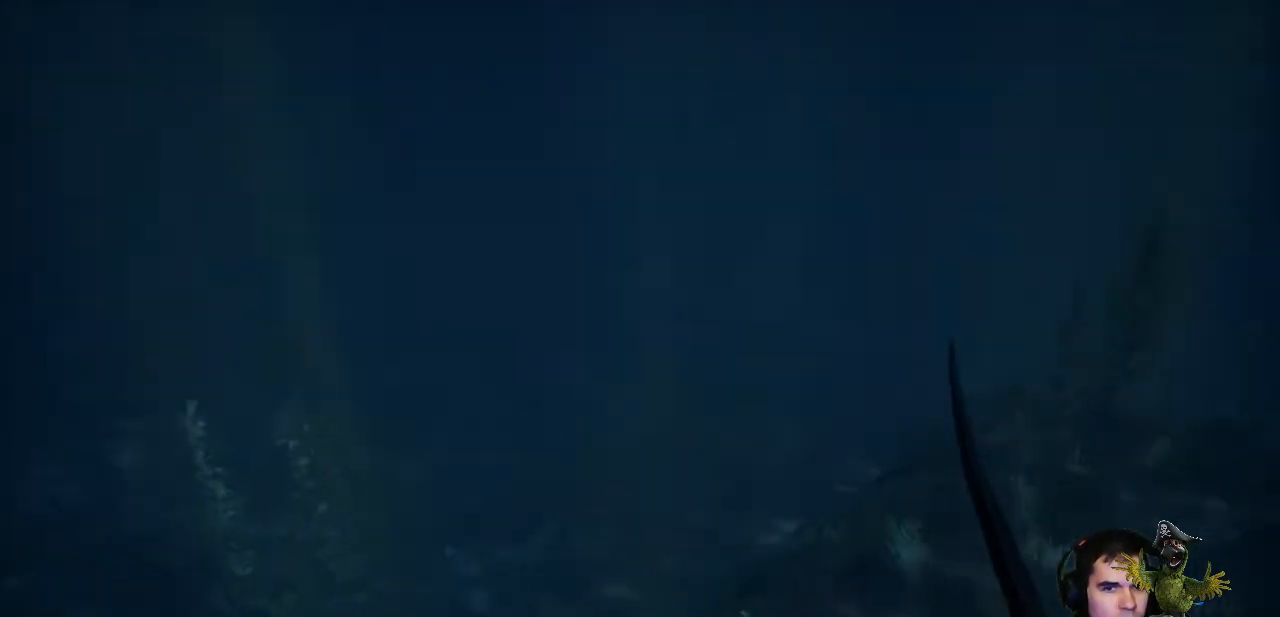
{"buttons": [], "left_stick": "left", "right_stick": "center"}
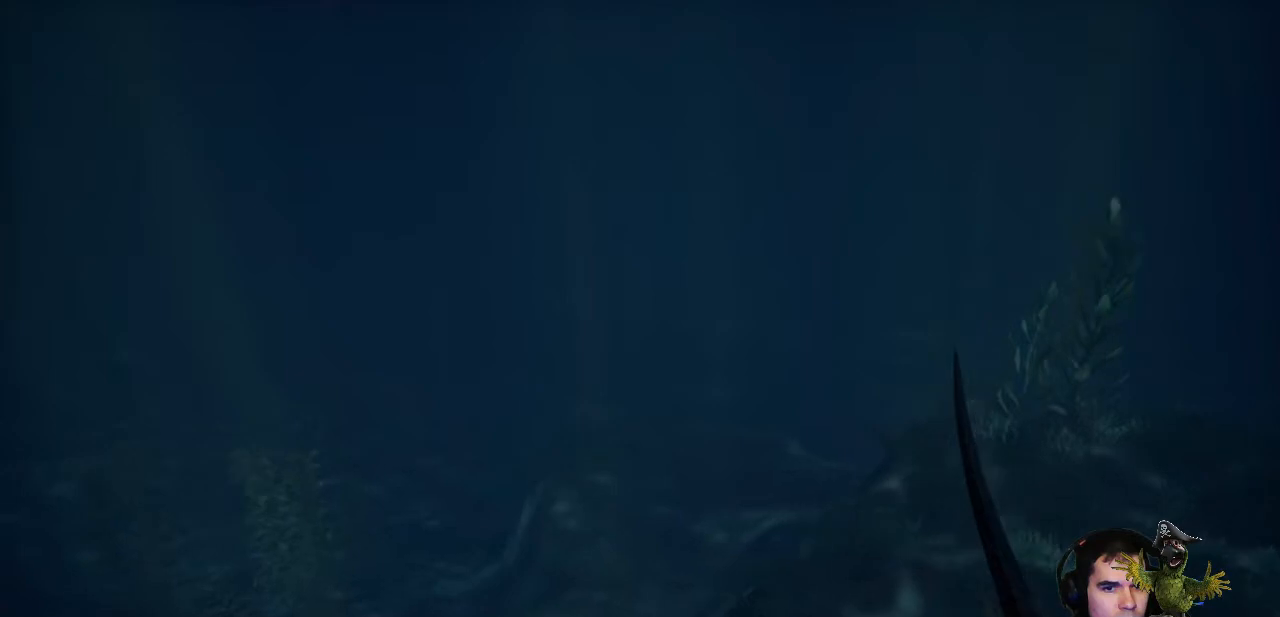
{"buttons": [], "left_stick": "down", "right_stick": "left", "events": [[333, "right_stick", "left"], [500, "left_stick", "down"]]}
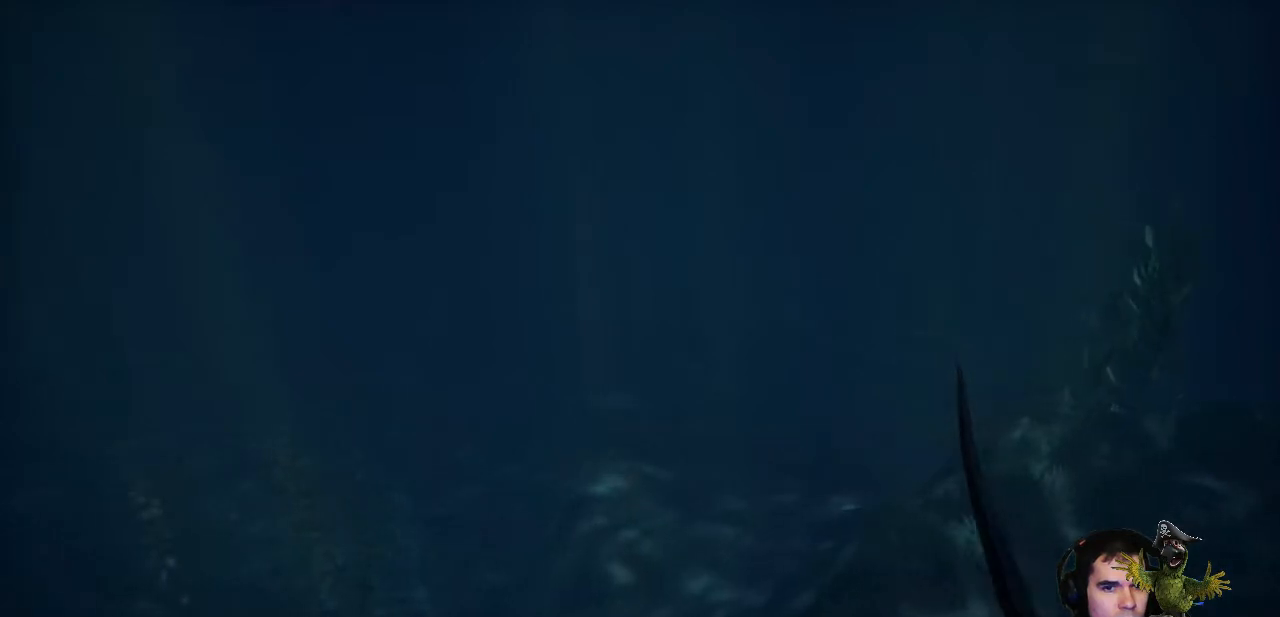
{"buttons": [], "left_stick": "right", "right_stick": "left", "events": [[67, "left_stick", "down-right"], [367, "left_stick", "right"]]}
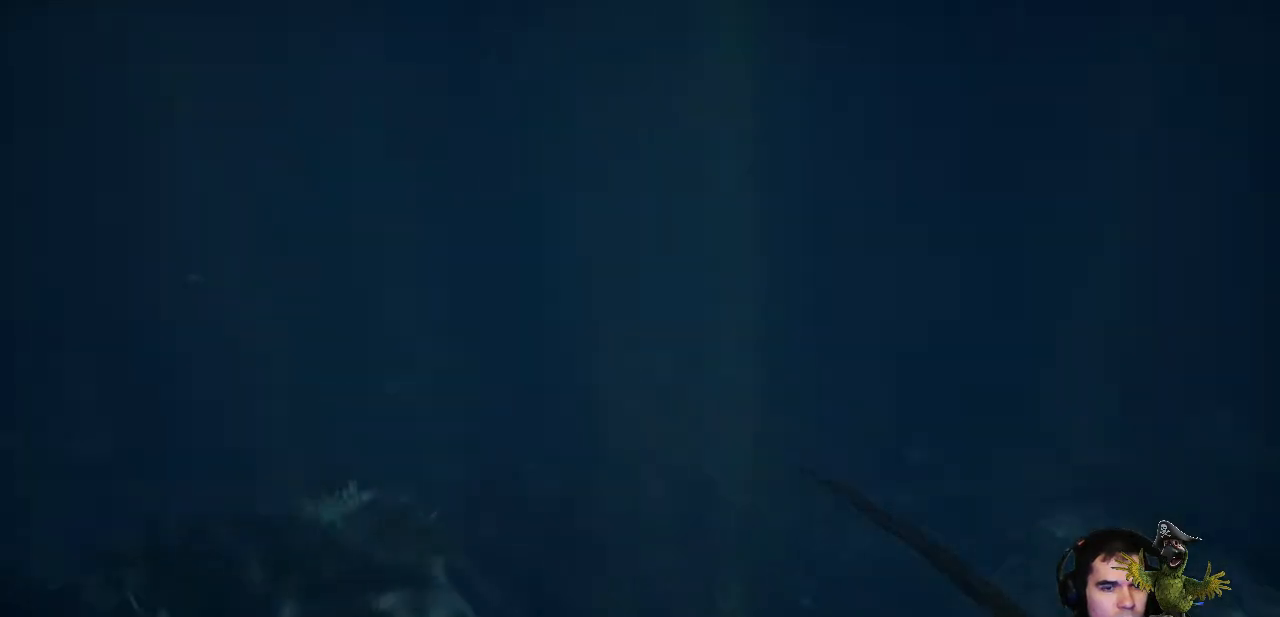
{"buttons": [], "left_stick": "up-right", "right_stick": "left", "events": [[400, "left_stick", "up-right"]]}
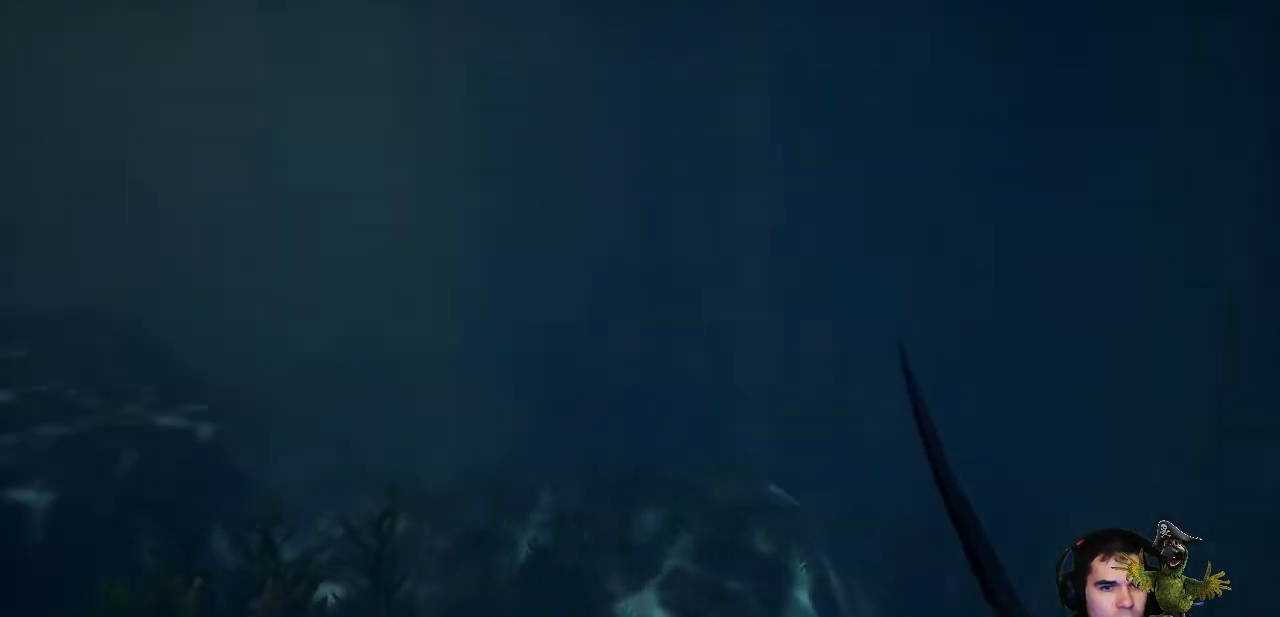
{"buttons": [], "left_stick": "up", "right_stick": "up-left", "events": [[433, "left_stick", "up"], [467, "right_stick", "up-left"]]}
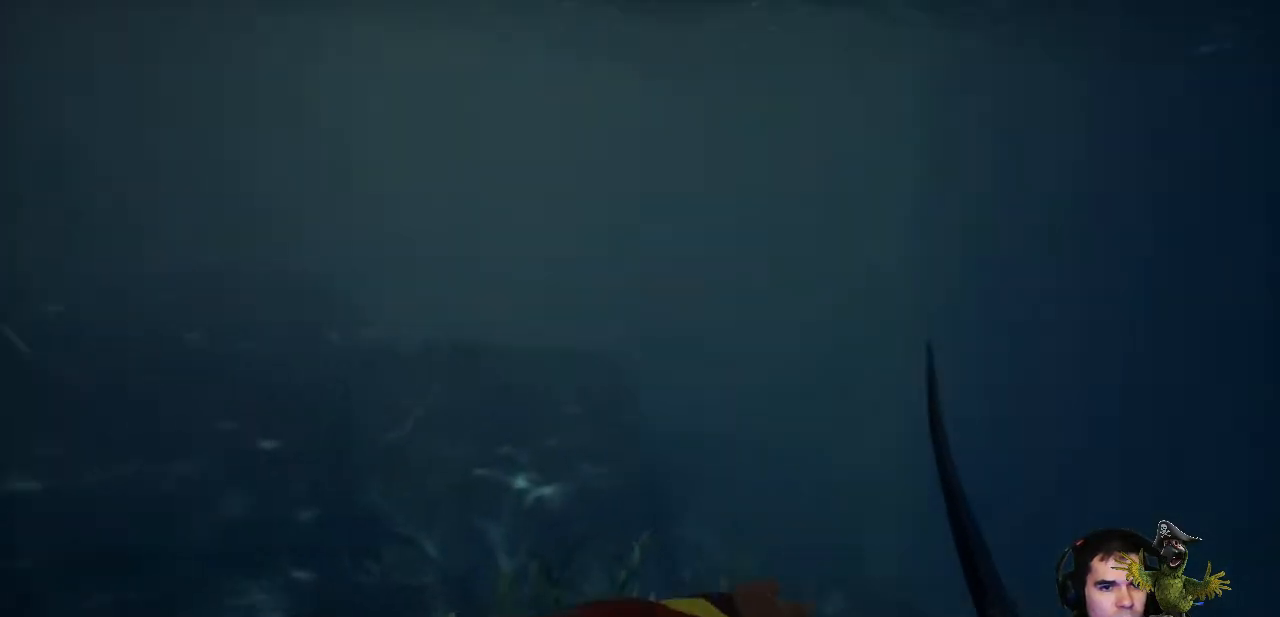
{"buttons": [], "left_stick": "up", "right_stick": "center", "events": [[233, "right_stick", "center"], [267, "L3", "down"], [400, "L3", "up"]]}
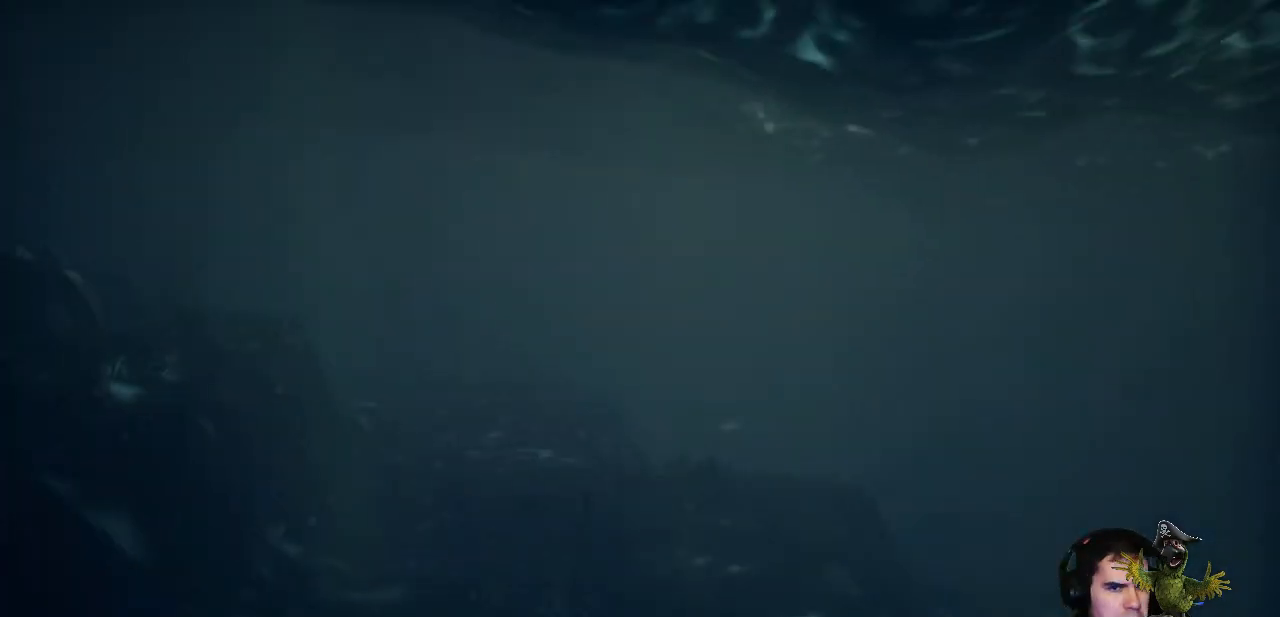
{"buttons": [], "left_stick": "up", "right_stick": "up-left", "events": [[300, "right_stick", "up-left"]]}
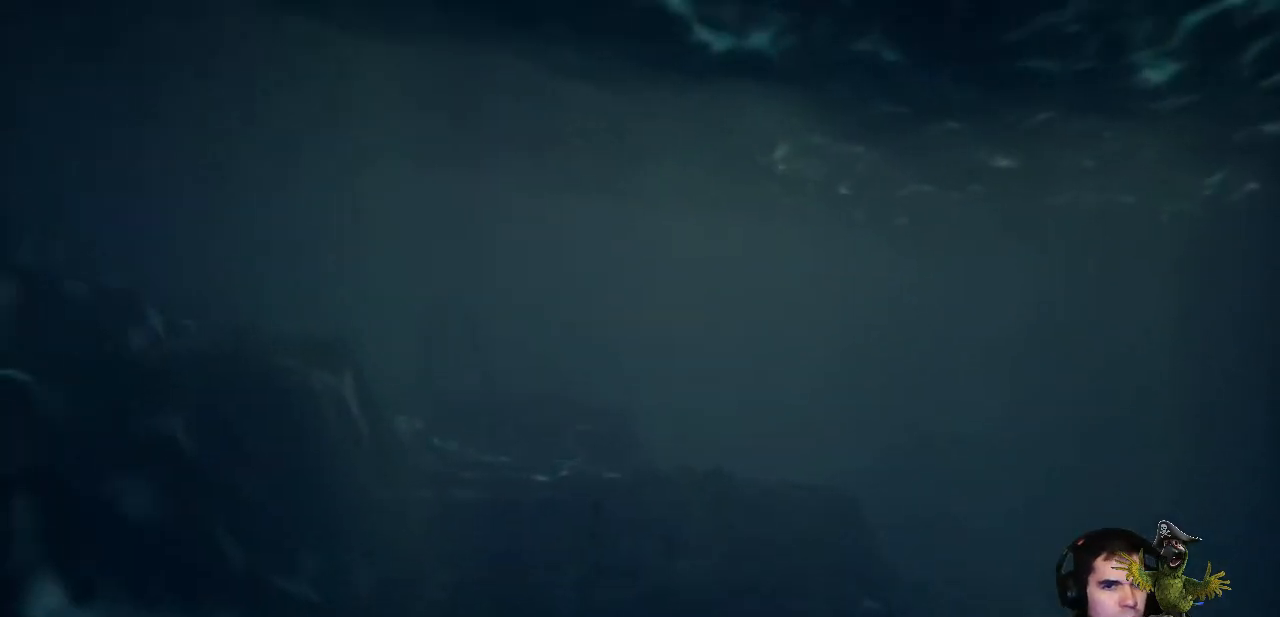
{"buttons": [], "left_stick": "up", "right_stick": "center"}
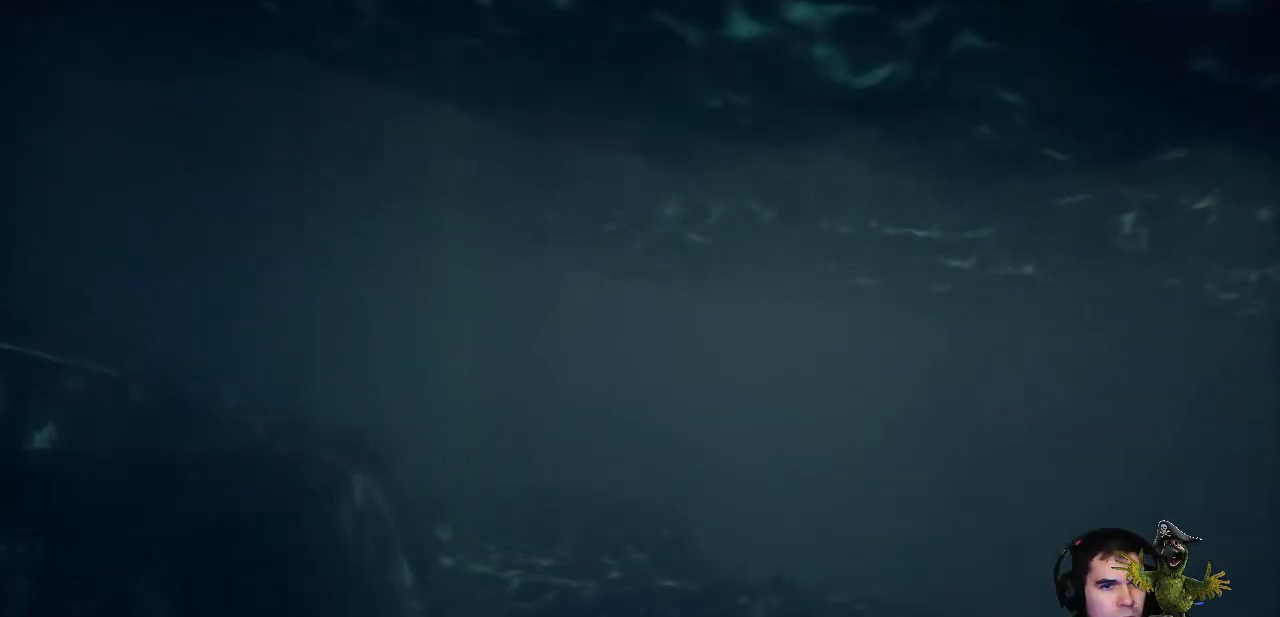
{"buttons": [], "left_stick": "up", "right_stick": "center", "events": []}
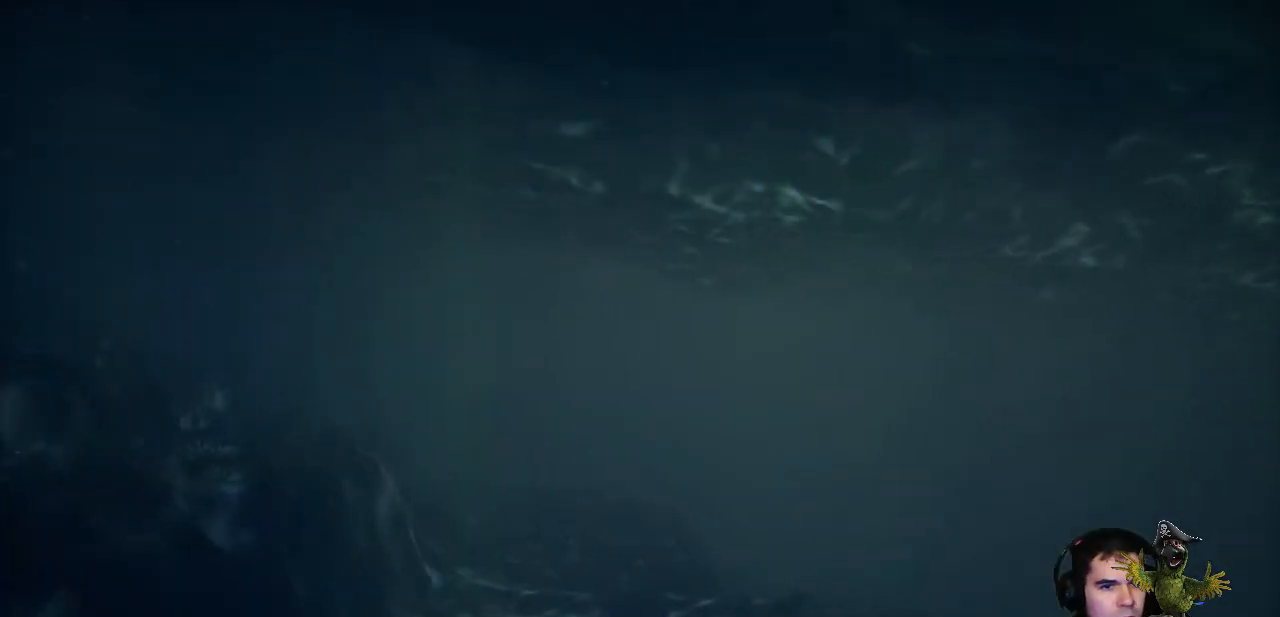
{"buttons": [], "left_stick": "up", "right_stick": "left", "events": [[200, "right_stick", "left"]]}
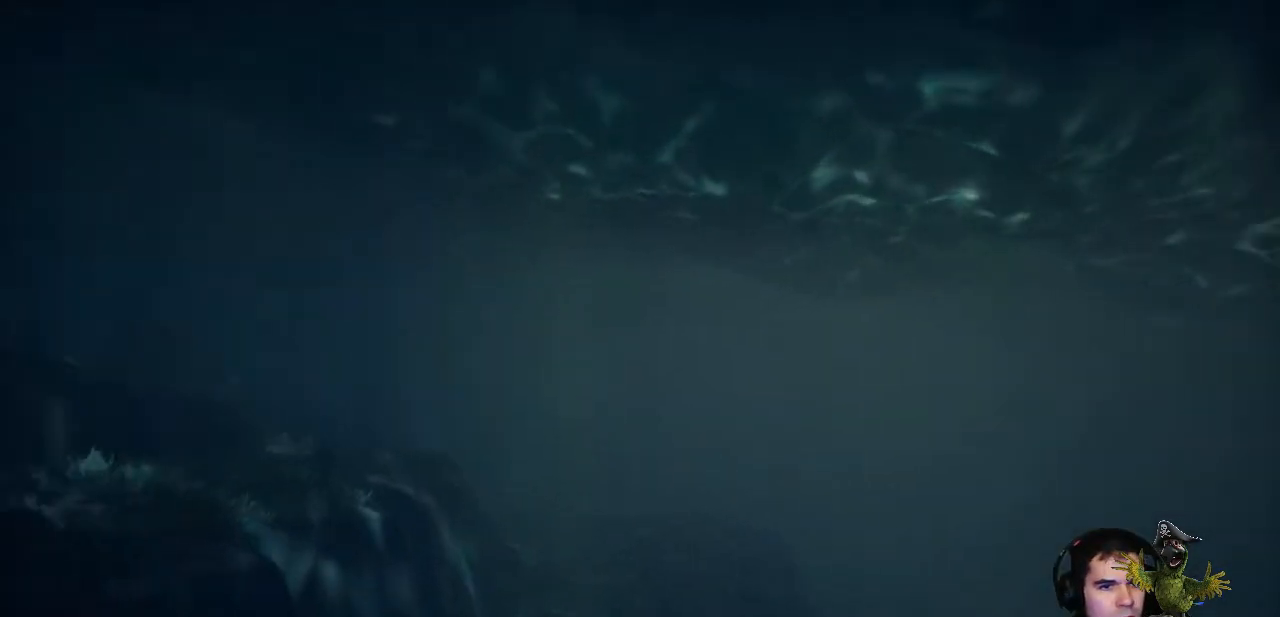
{"buttons": [], "left_stick": "up", "right_stick": "center", "events": [[33, "right_stick", "center"]]}
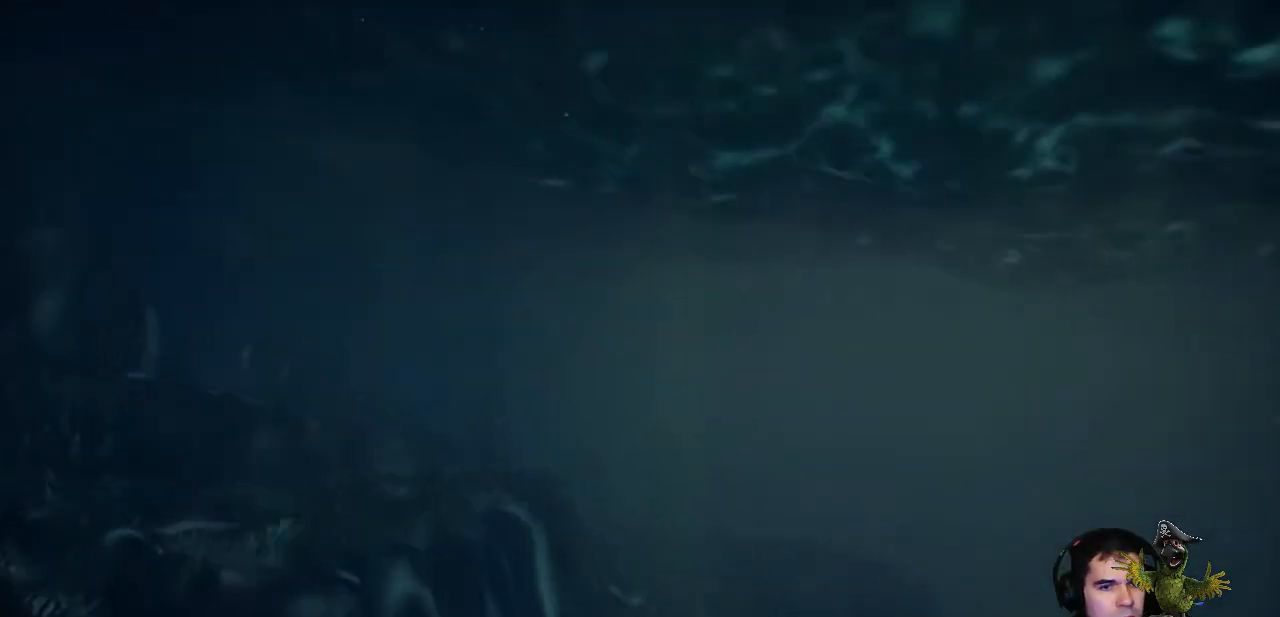
{"buttons": [], "left_stick": "up", "right_stick": "center", "events": [[167, "right_stick", "left"], [467, "right_stick", "center"]]}
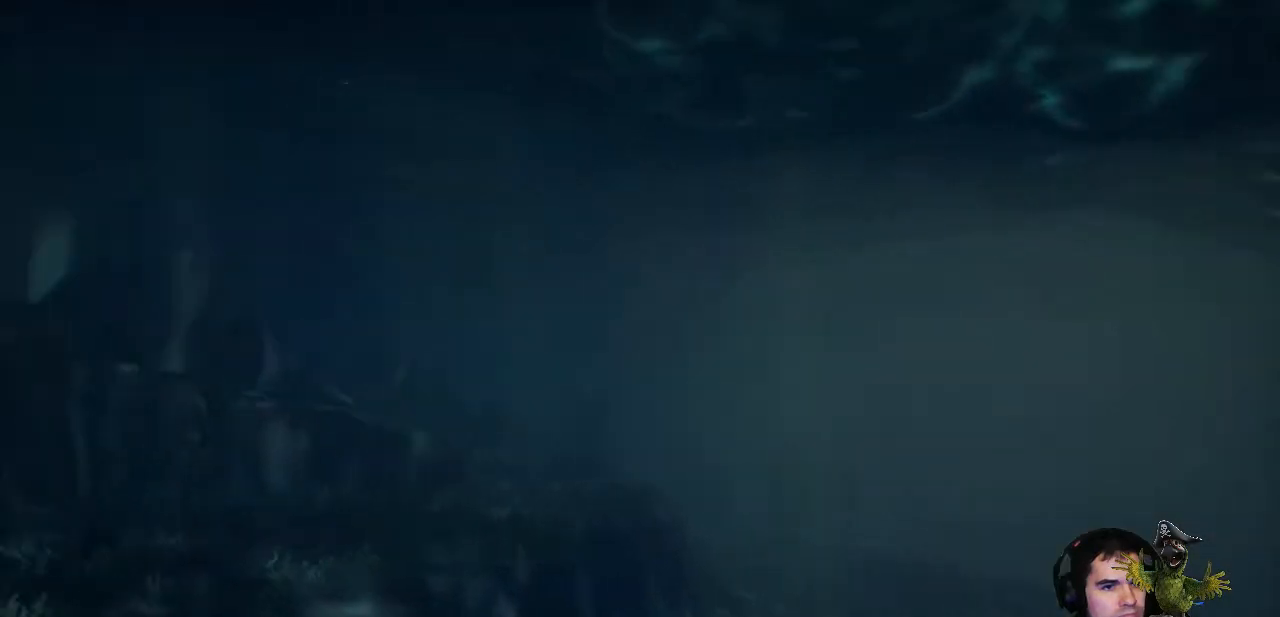
{"buttons": [], "left_stick": "up", "right_stick": "center", "events": []}
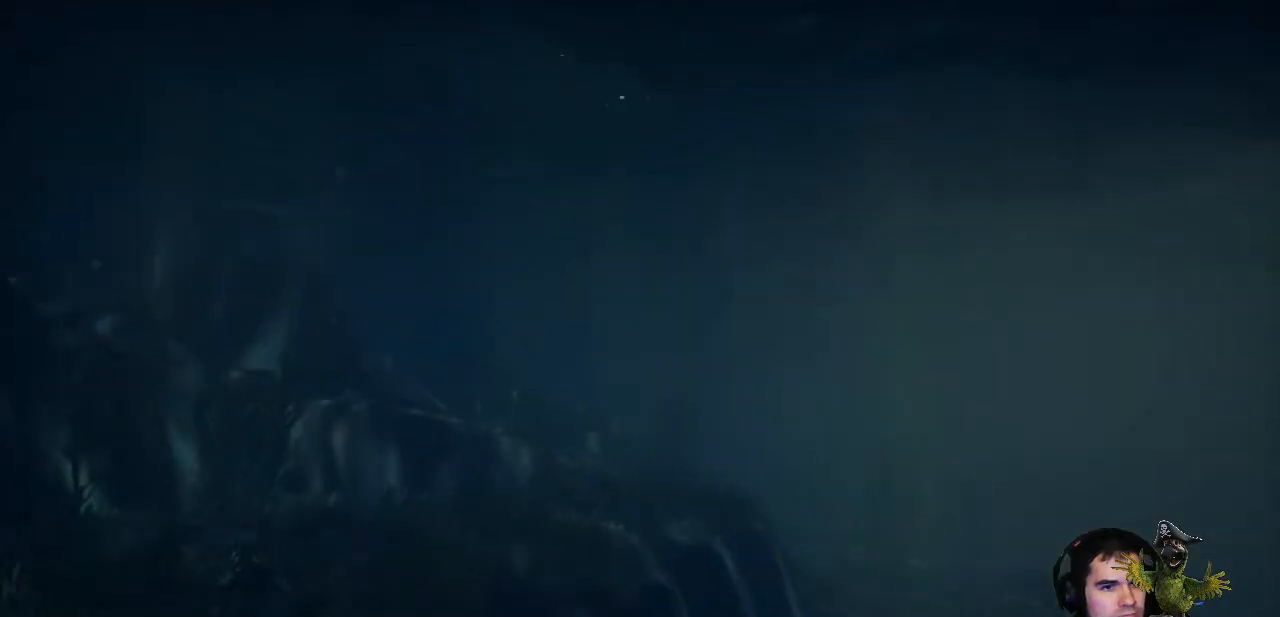
{"buttons": [], "left_stick": "up-right", "right_stick": "left", "events": [[167, "right_stick", "left"], [400, "left_stick", "up-right"]]}
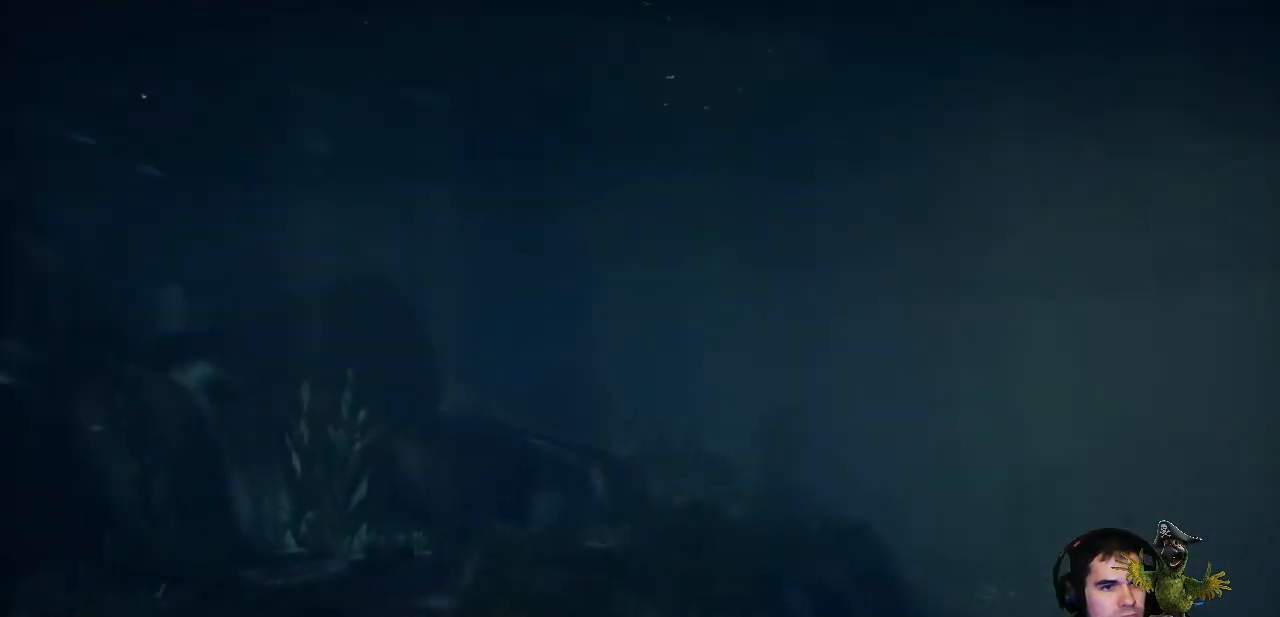
{"buttons": [], "left_stick": "up-right", "right_stick": "center", "events": [[233, "right_stick", "center"]]}
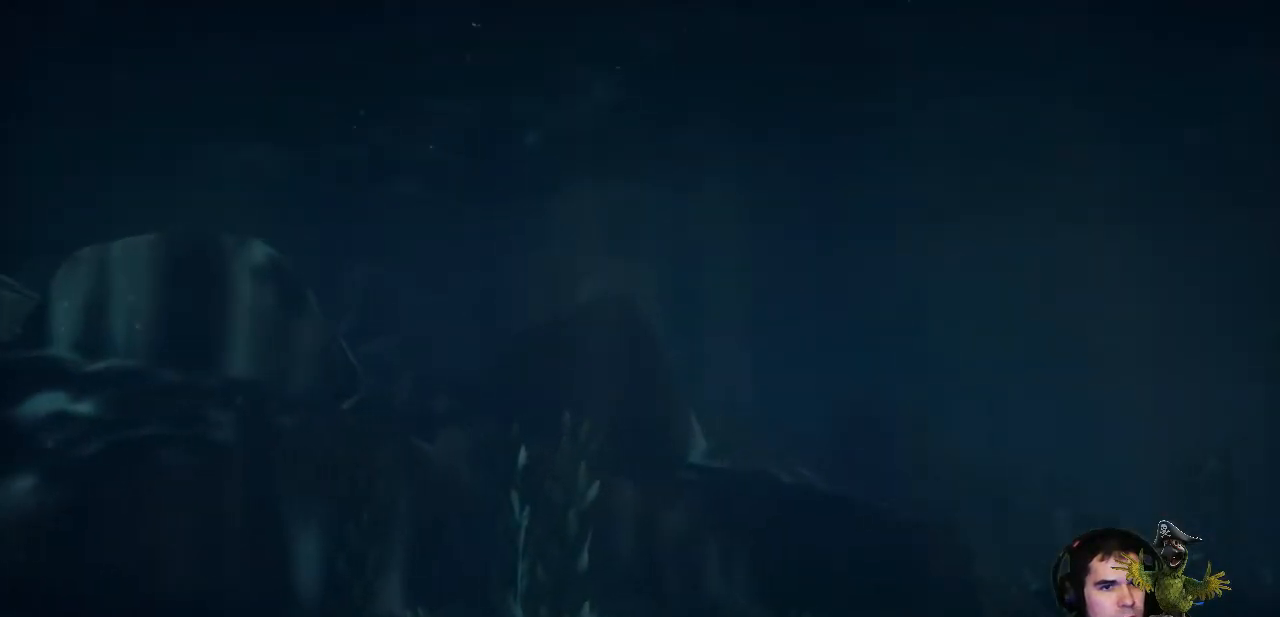
{"buttons": [], "left_stick": "up", "right_stick": "up", "events": [[233, "left_stick", "up"], [300, "right_stick", "up"]]}
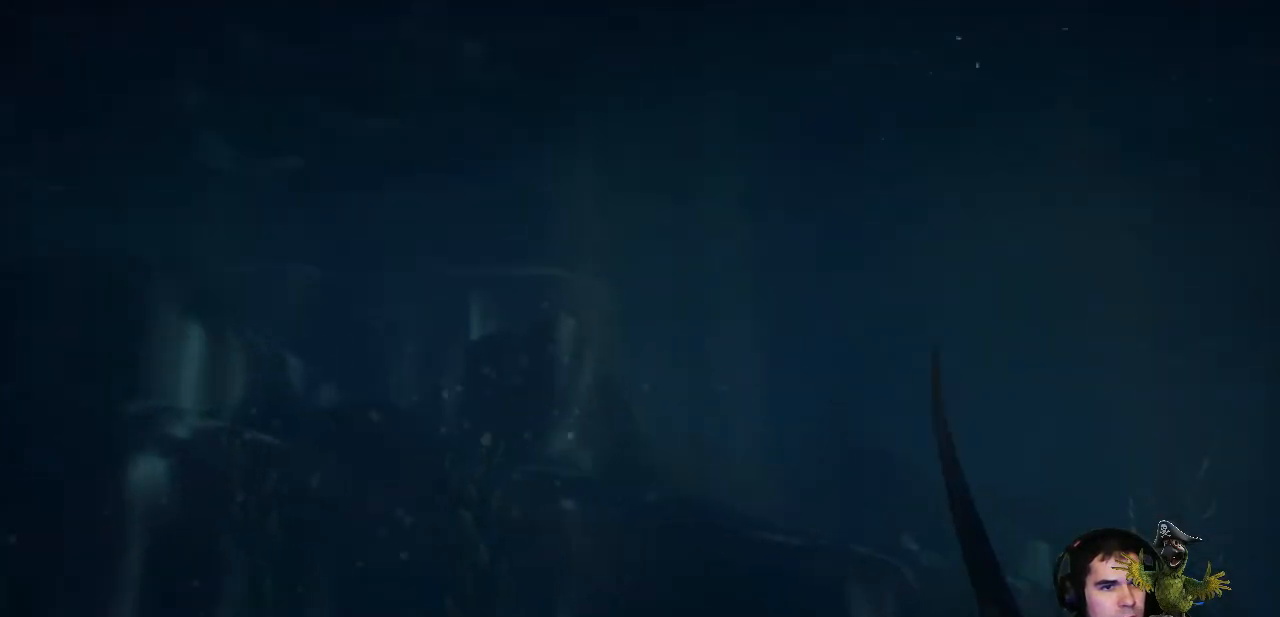
{"buttons": ["L3"], "left_stick": "up", "right_stick": "down-right", "events": [[33, "right_stick", "center"], [233, "right_stick", "down-right"], [467, "L3", "down"]]}
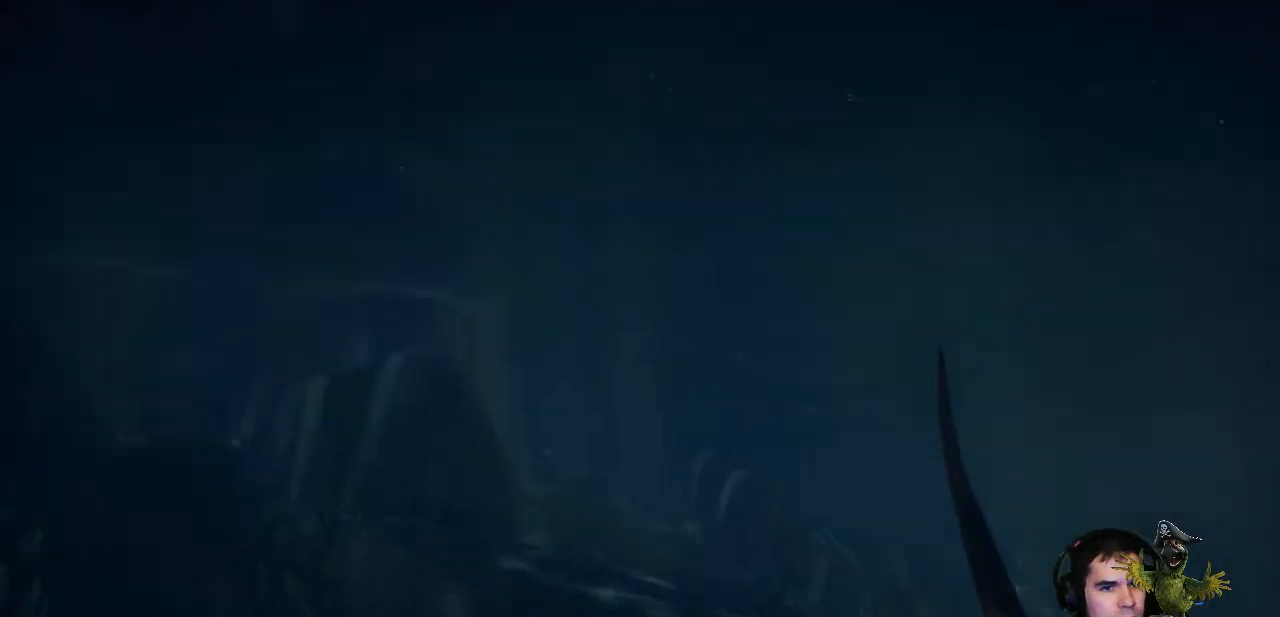
{"buttons": [], "left_stick": "up", "right_stick": "right", "events": [[100, "L3", "up"], [100, "right_stick", "center"], [333, "right_stick", "right"]]}
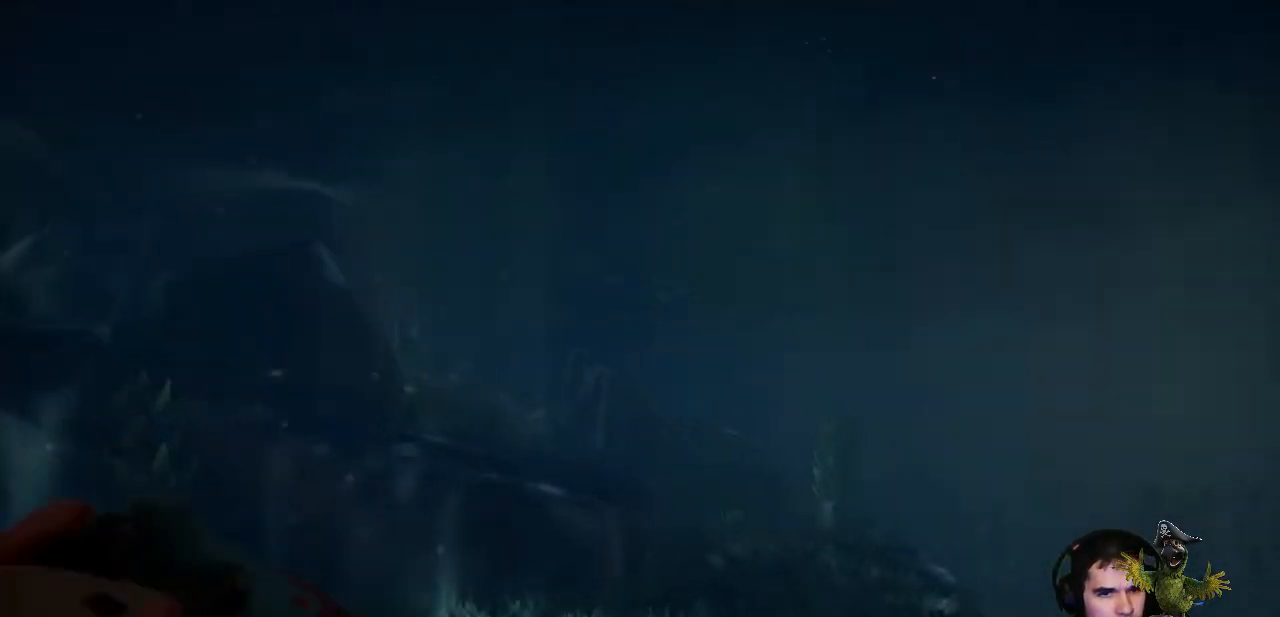
{"buttons": [], "left_stick": "up", "right_stick": "center", "events": [[67, "right_stick", "center"]]}
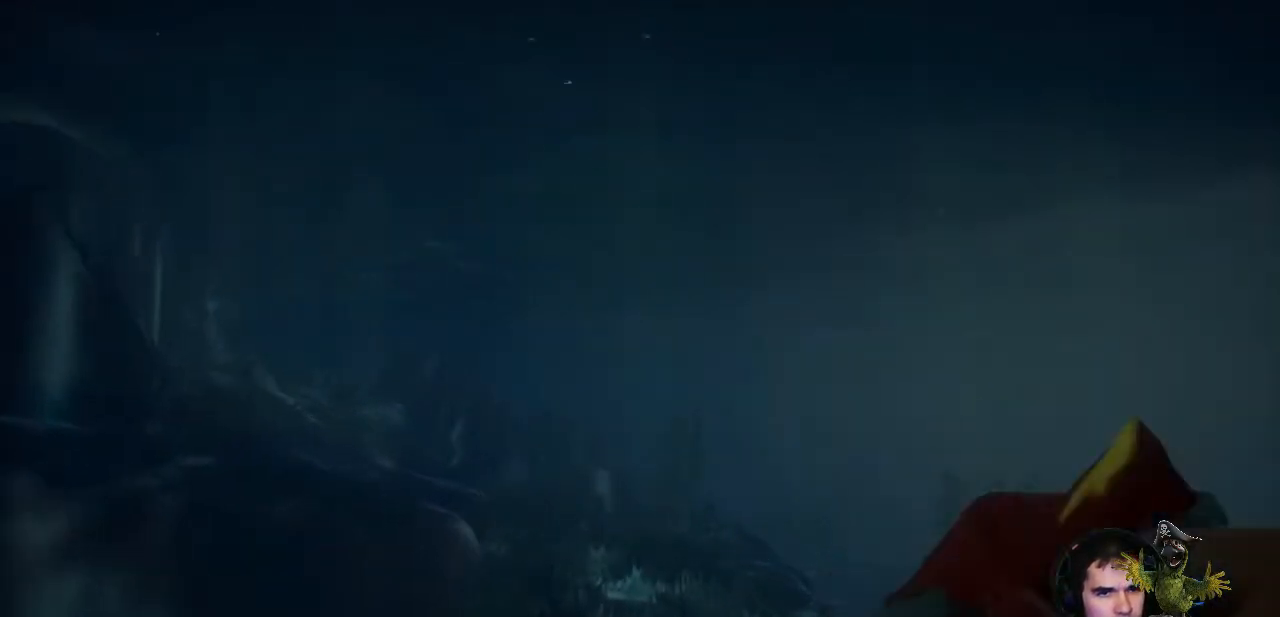
{"buttons": [], "left_stick": "up", "right_stick": "center", "events": [[33, "right_stick", "down-right"], [233, "right_stick", "center"]]}
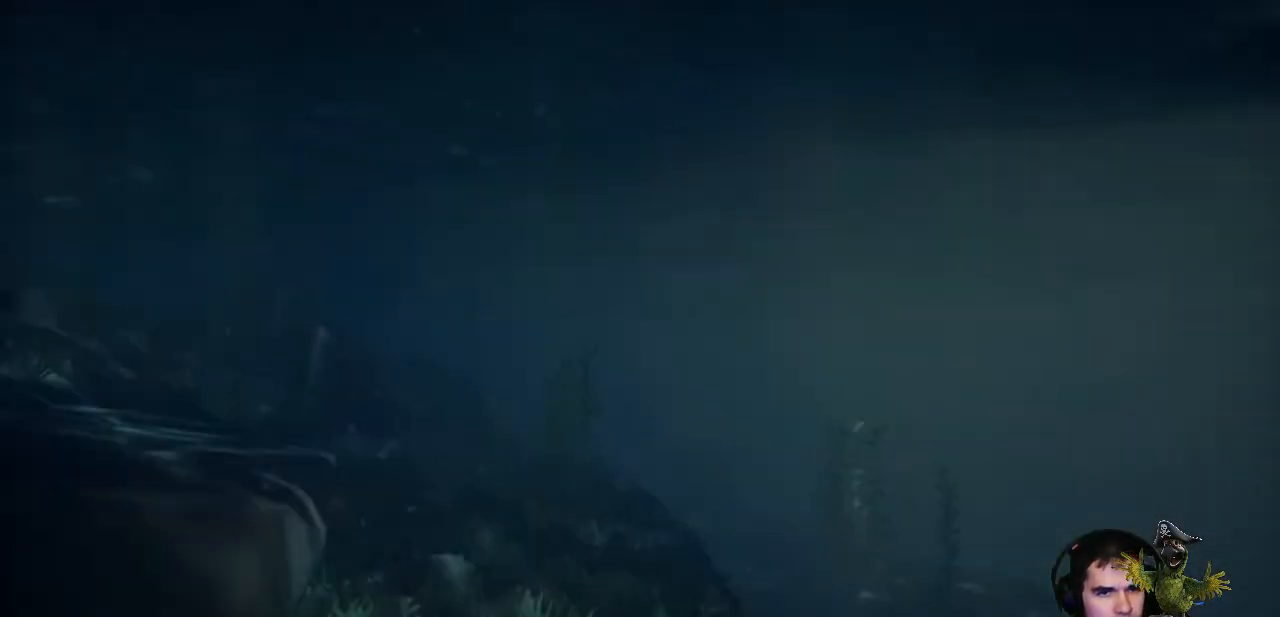
{"buttons": [], "left_stick": "up", "right_stick": "center", "events": []}
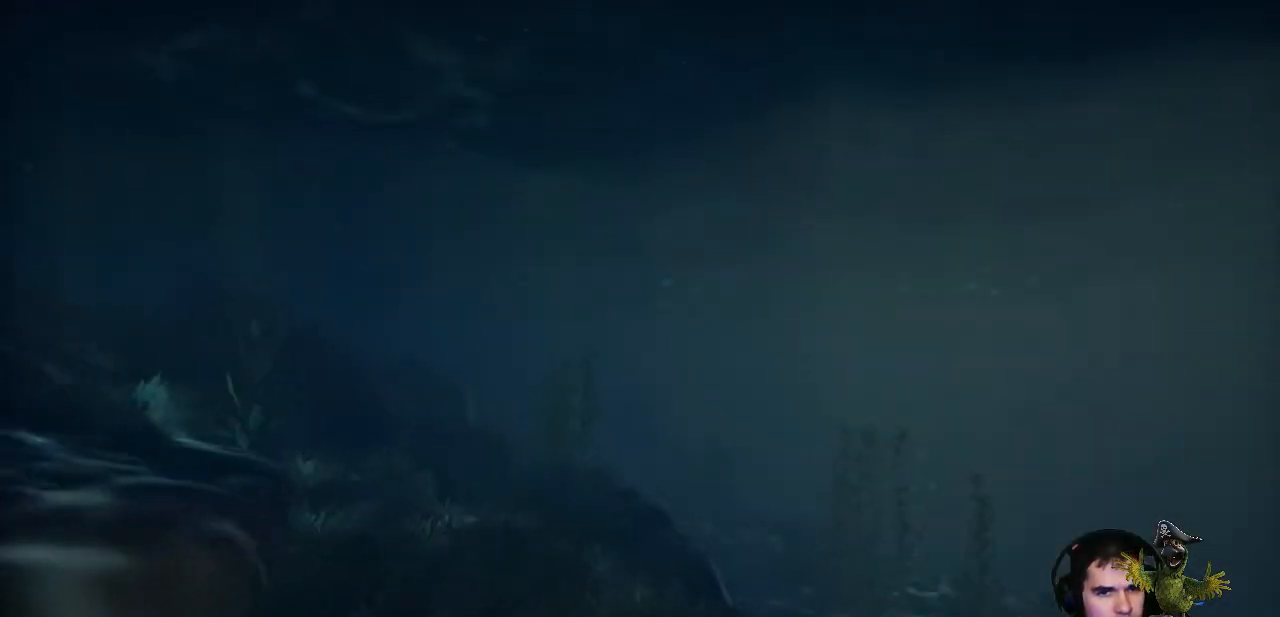
{"buttons": [], "left_stick": "up", "right_stick": "center", "events": []}